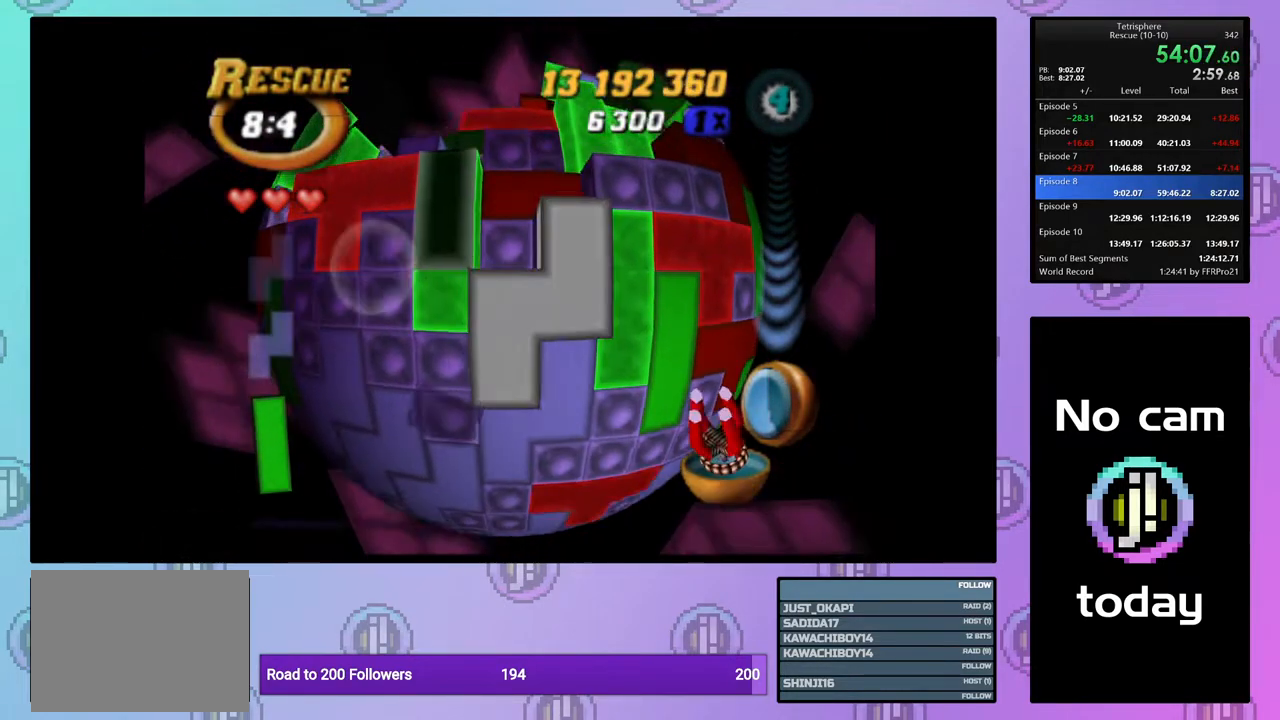
Gameplay with a controller (PlayStation layout); each line is a JSON object with the inputs held at the frame after it. "events" lists button and stick changes between this image and that frame as [ms after this image, input, new state], when the widget could be followed in between. Not read: left_stick.
{"buttons": ["DPAD_UP"], "right_stick": "center", "events": [[133, "DPAD_LEFT", "up"]]}
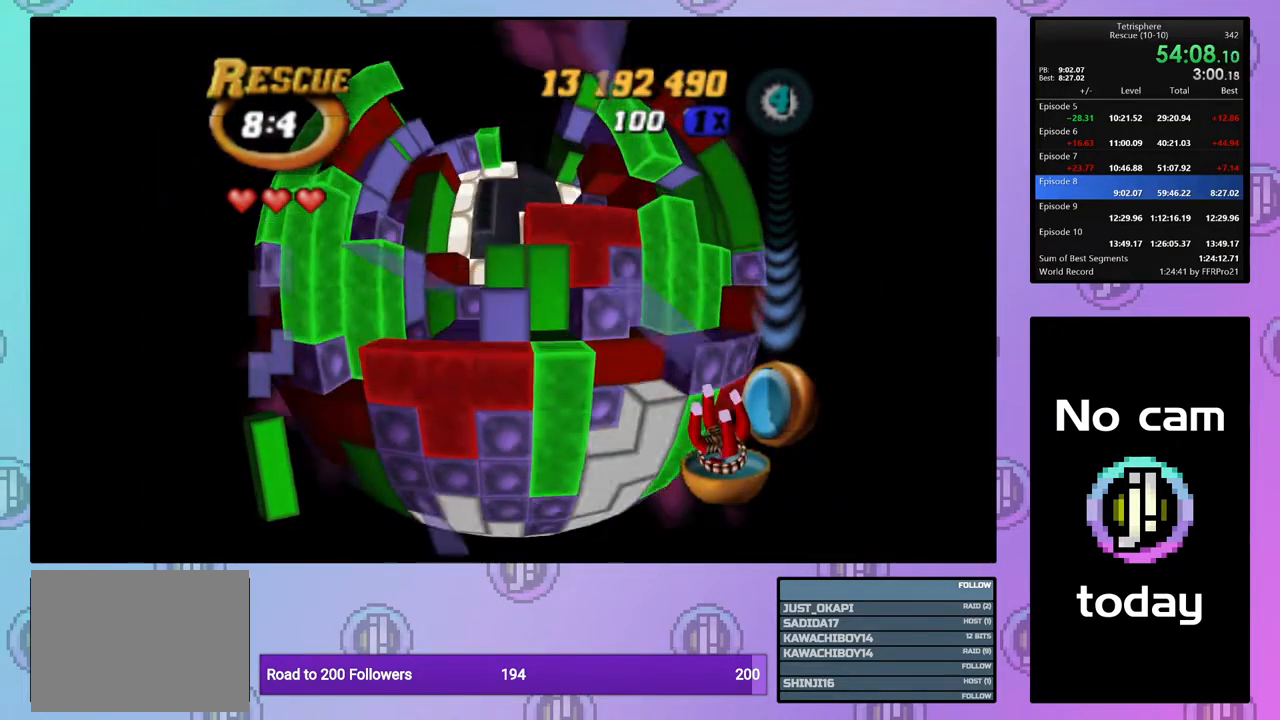
{"buttons": [], "right_stick": "center", "events": [[433, "DPAD_UP", "up"]]}
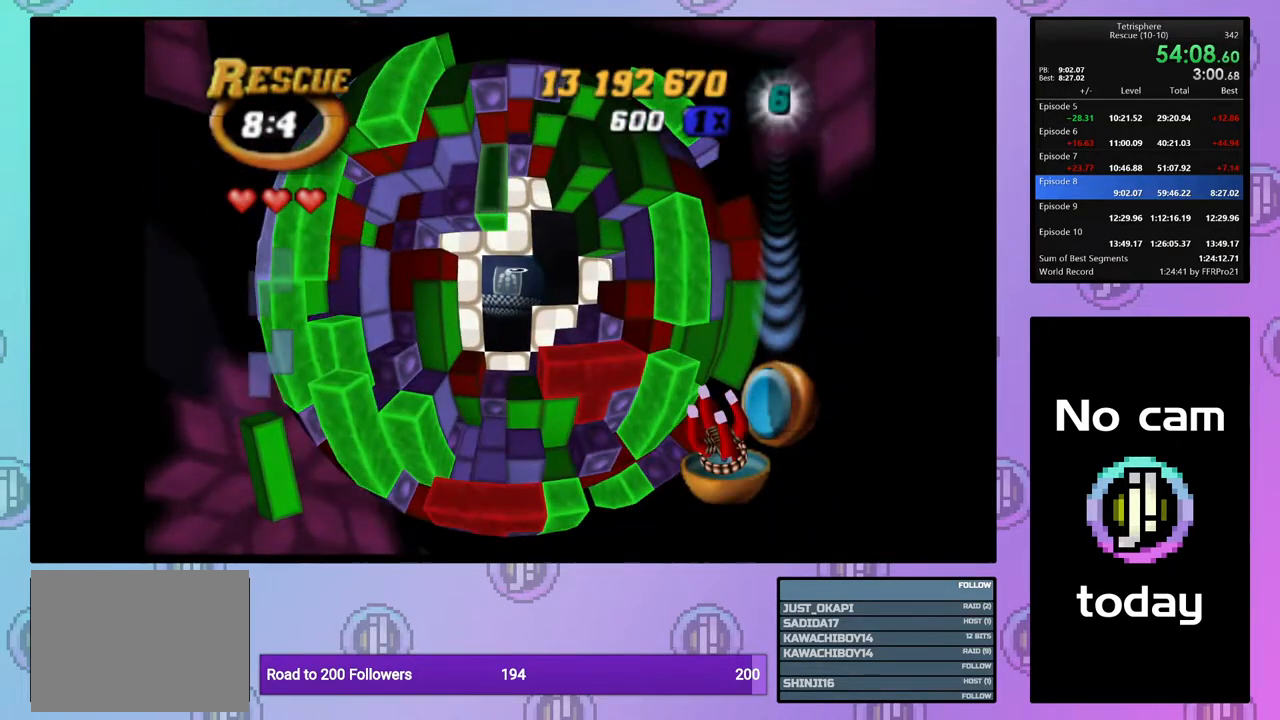
{"buttons": ["SQUARE", "DPAD_DOWN"], "right_stick": "center", "events": [[33, "SQUARE", "down"], [233, "DPAD_LEFT", "down"], [333, "DPAD_LEFT", "up"], [450, "DPAD_DOWN", "down"]]}
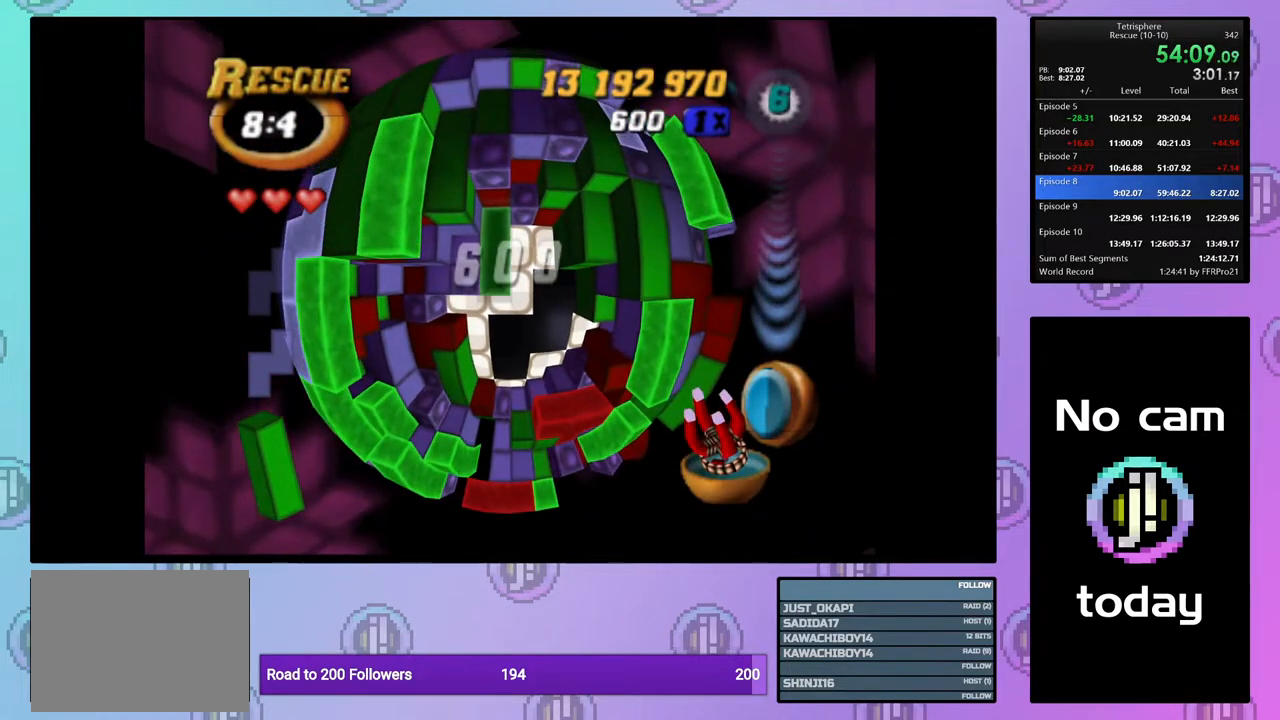
{"buttons": ["SQUARE"], "right_stick": "center", "events": [[67, "DPAD_DOWN", "up"], [100, "DPAD_LEFT", "down"], [483, "DPAD_LEFT", "up"]]}
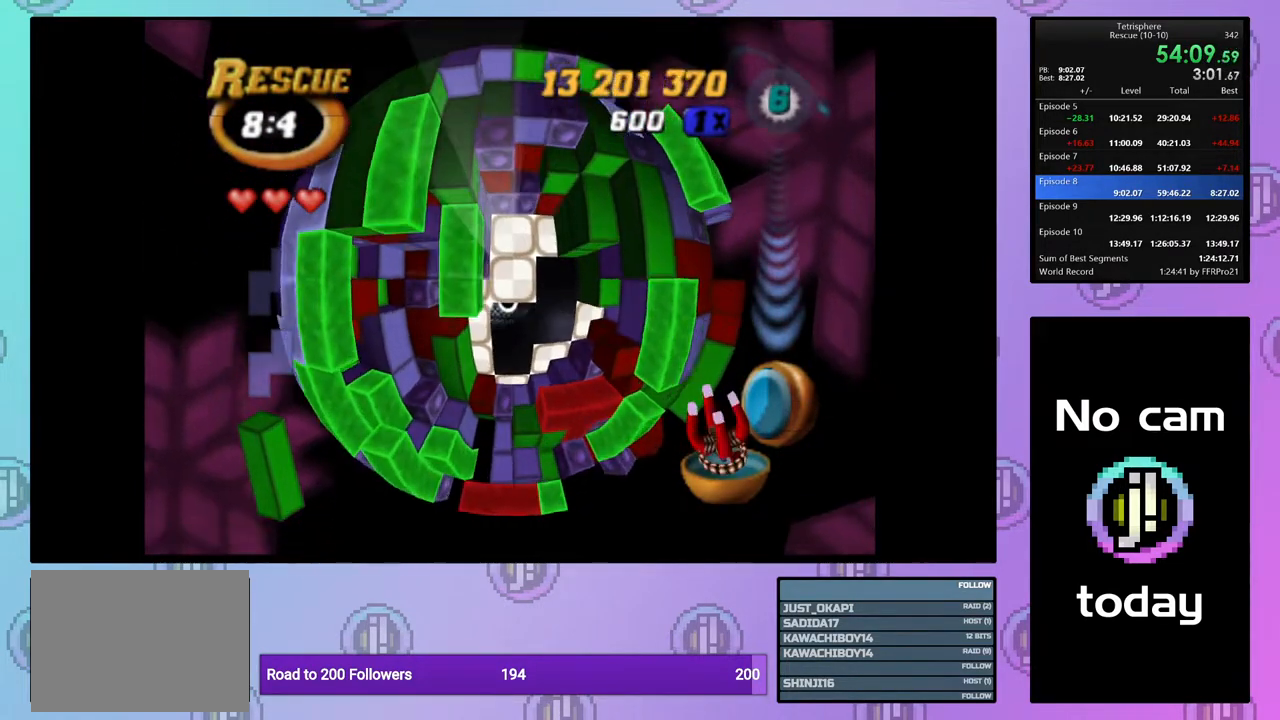
{"buttons": ["CROSS", "SQUARE"], "right_stick": "center", "events": [[50, "SQUARE", "up"], [433, "SQUARE", "down"], [450, "CROSS", "down"]]}
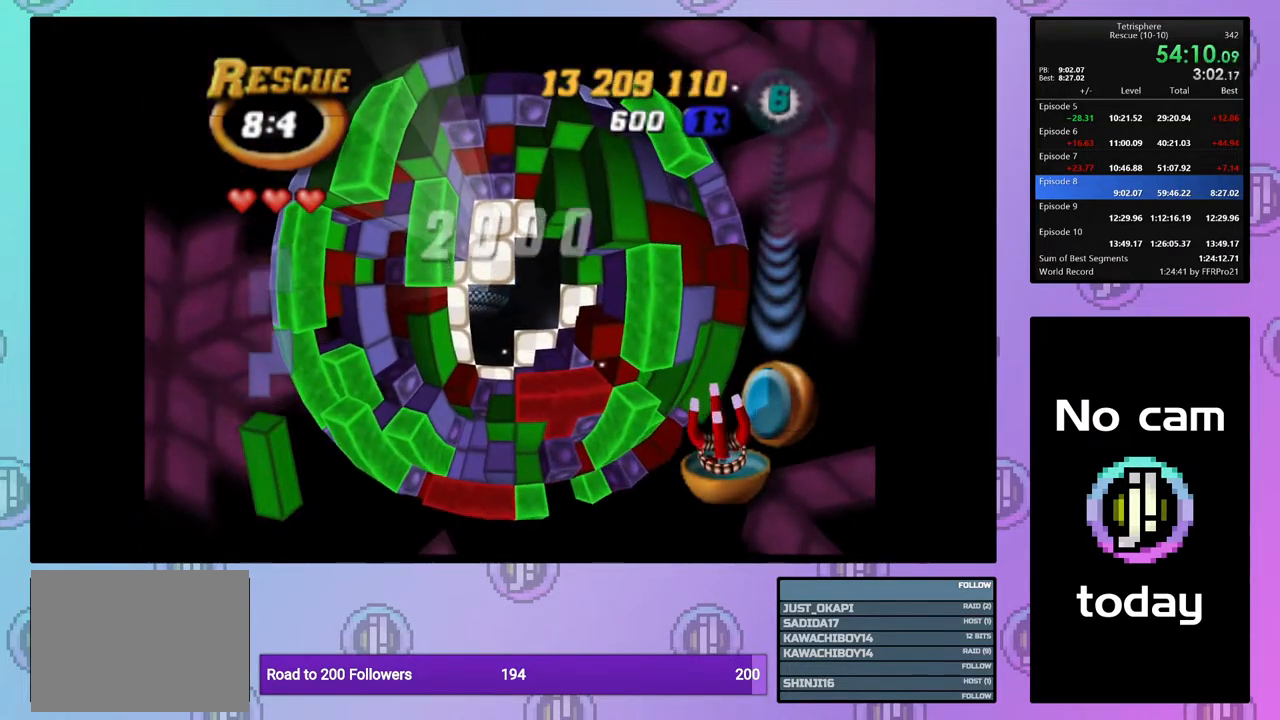
{"buttons": [], "right_stick": "center", "events": [[83, "CROSS", "up"], [83, "SQUARE", "up"], [167, "CROSS", "down"], [183, "SQUARE", "down"], [267, "CROSS", "up"], [267, "SQUARE", "up"], [350, "CROSS", "down"], [350, "SQUARE", "down"], [450, "CROSS", "up"], [450, "SQUARE", "up"]]}
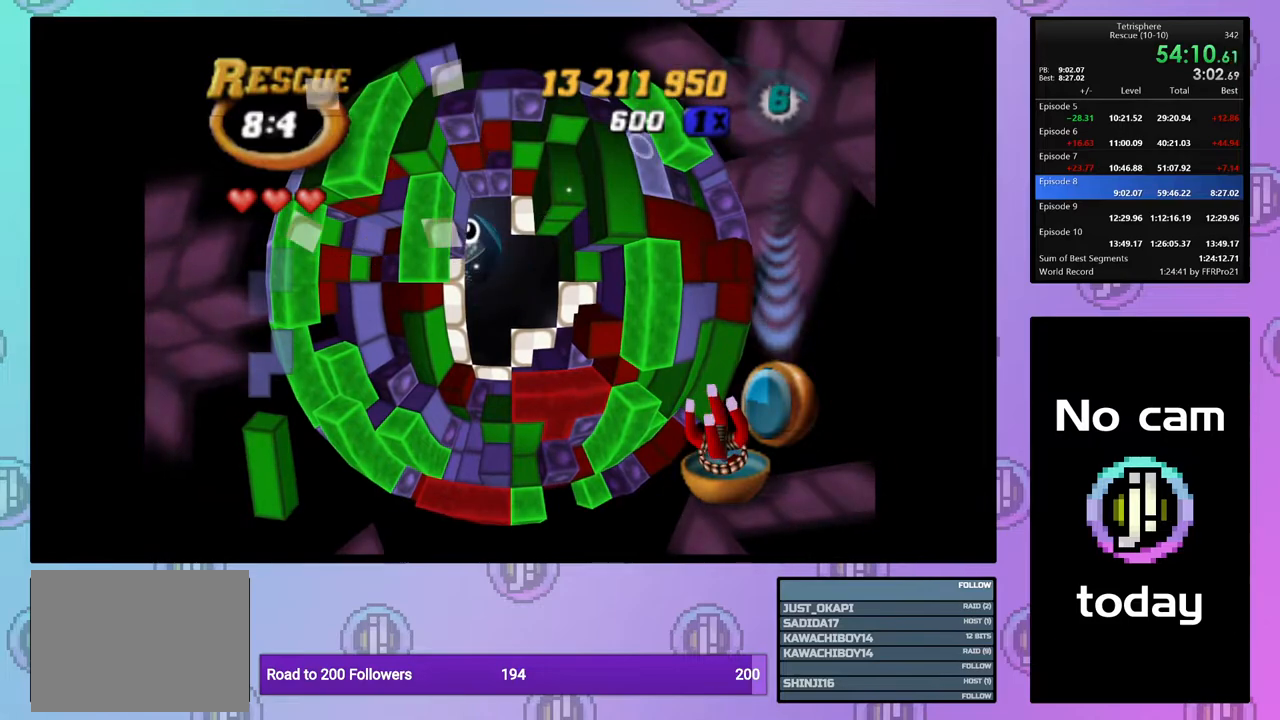
{"buttons": ["CROSS", "SQUARE"], "right_stick": "center", "events": [[17, "CROSS", "down"], [33, "SQUARE", "down"], [83, "SQUARE", "up"], [117, "CROSS", "up"], [183, "CROSS", "down"], [200, "SQUARE", "down"], [250, "SQUARE", "up"], [283, "CROSS", "up"], [350, "CROSS", "down"], [350, "SQUARE", "down"], [433, "CROSS", "up"], [433, "SQUARE", "up"], [500, "CROSS", "down"], [500, "SQUARE", "down"]]}
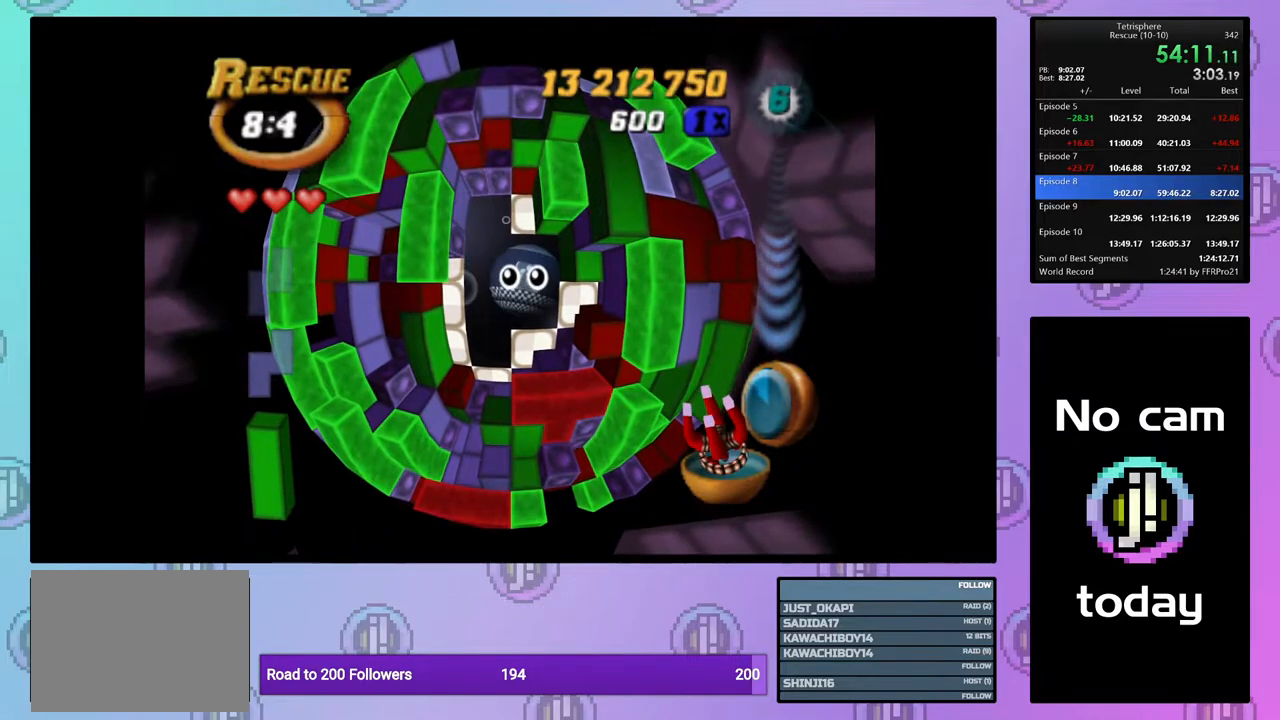
{"buttons": ["CROSS", "SQUARE"], "right_stick": "center", "events": [[83, "SQUARE", "up"], [100, "CROSS", "up"], [150, "CROSS", "down"], [167, "SQUARE", "down"], [233, "SQUARE", "up"], [250, "CROSS", "up"], [317, "CROSS", "down"], [333, "SQUARE", "down"], [383, "SQUARE", "up"], [417, "CROSS", "up"], [483, "CROSS", "down"], [483, "SQUARE", "down"]]}
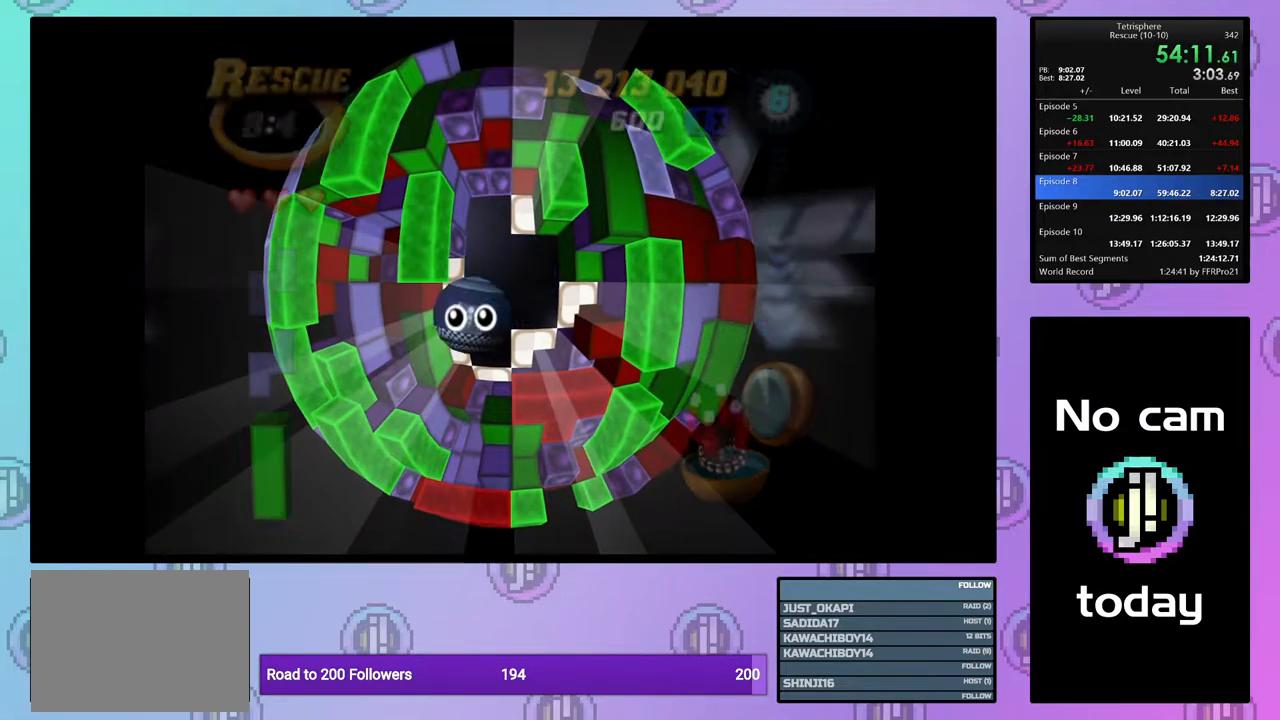
{"buttons": ["CROSS", "SQUARE"], "right_stick": "center", "events": [[50, "SQUARE", "up"], [83, "CROSS", "up"], [133, "CROSS", "down"], [133, "SQUARE", "down"], [217, "SQUARE", "up"], [233, "CROSS", "up"], [283, "CROSS", "down"], [283, "SQUARE", "down"], [367, "SQUARE", "up"], [383, "CROSS", "up"], [433, "CROSS", "down"], [433, "SQUARE", "down"]]}
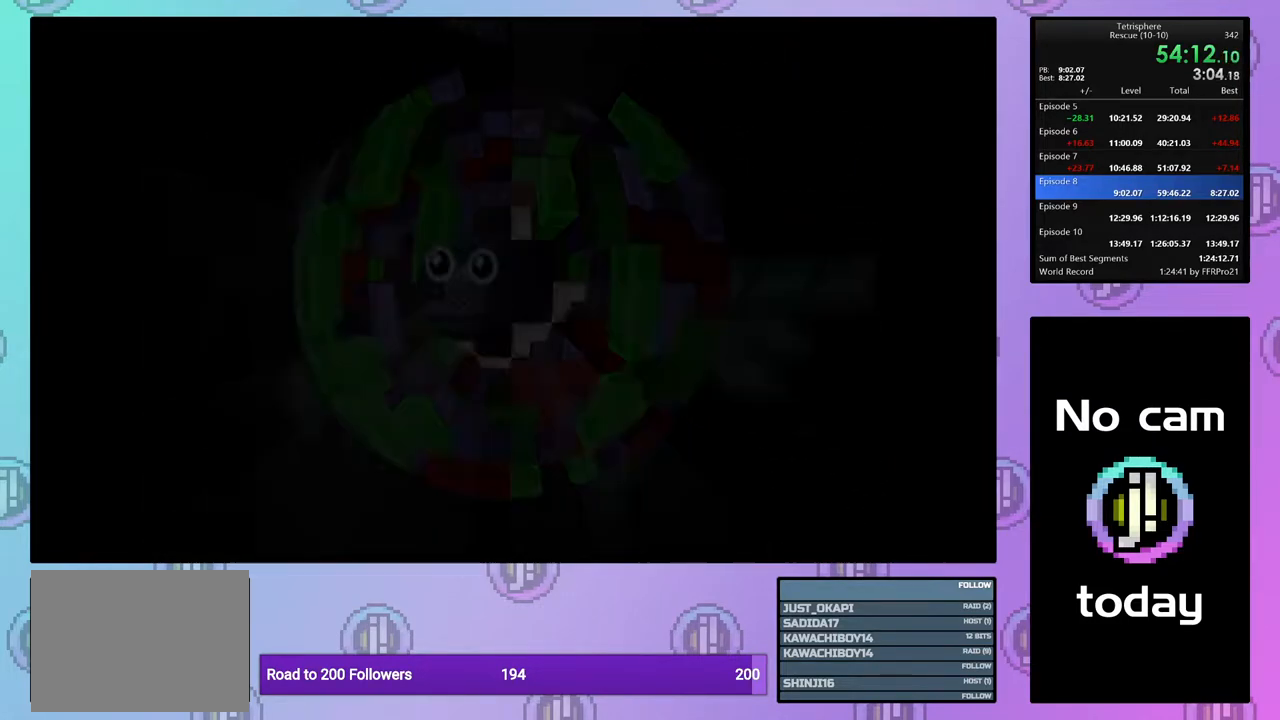
{"buttons": ["CROSS"], "right_stick": "center", "events": [[33, "SQUARE", "up"], [50, "CROSS", "up"], [100, "CROSS", "down"], [100, "SQUARE", "down"], [167, "SQUARE", "up"], [200, "CROSS", "up"], [250, "CROSS", "down"], [267, "SQUARE", "down"], [350, "SQUARE", "up"], [367, "CROSS", "up"], [417, "CROSS", "down"], [417, "SQUARE", "down"], [500, "SQUARE", "up"]]}
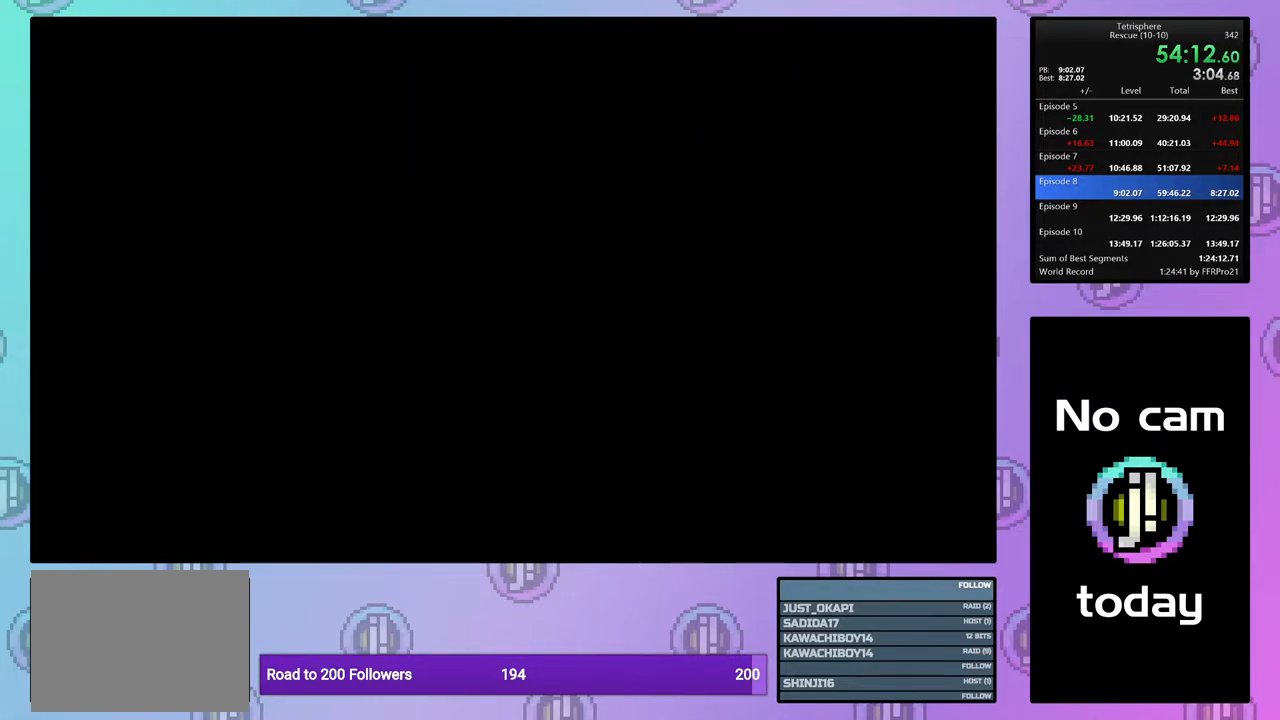
{"buttons": ["CROSS", "SQUARE"], "right_stick": "center", "events": [[17, "CROSS", "up"], [100, "CROSS", "down"], [100, "SQUARE", "down"], [183, "SQUARE", "up"], [200, "CROSS", "up"], [267, "CROSS", "down"], [267, "SQUARE", "down"], [350, "SQUARE", "up"], [367, "CROSS", "up"], [433, "CROSS", "down"], [433, "SQUARE", "down"]]}
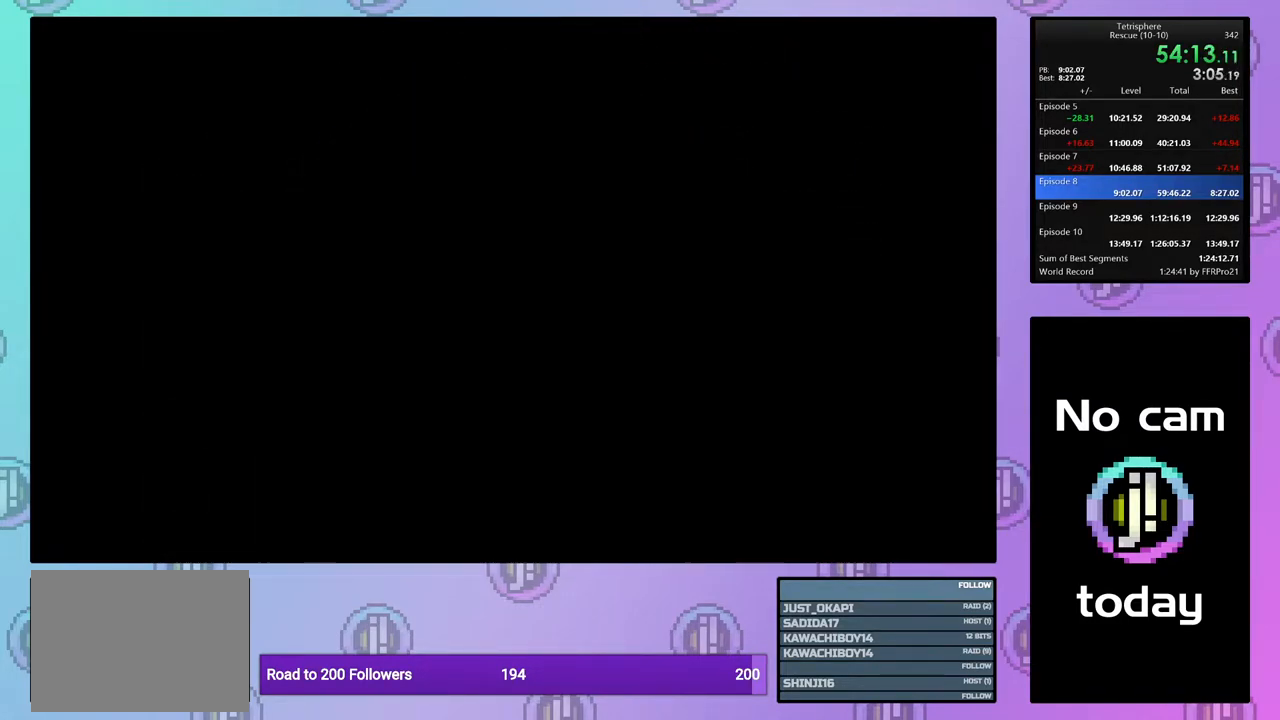
{"buttons": ["CROSS", "SQUARE"], "right_stick": "center", "events": [[33, "SQUARE", "up"], [50, "CROSS", "up"], [100, "CROSS", "down"], [117, "SQUARE", "down"], [200, "SQUARE", "up"], [217, "CROSS", "up"], [283, "CROSS", "down"], [283, "SQUARE", "down"], [367, "SQUARE", "up"], [383, "CROSS", "up"], [450, "CROSS", "down"], [450, "SQUARE", "down"]]}
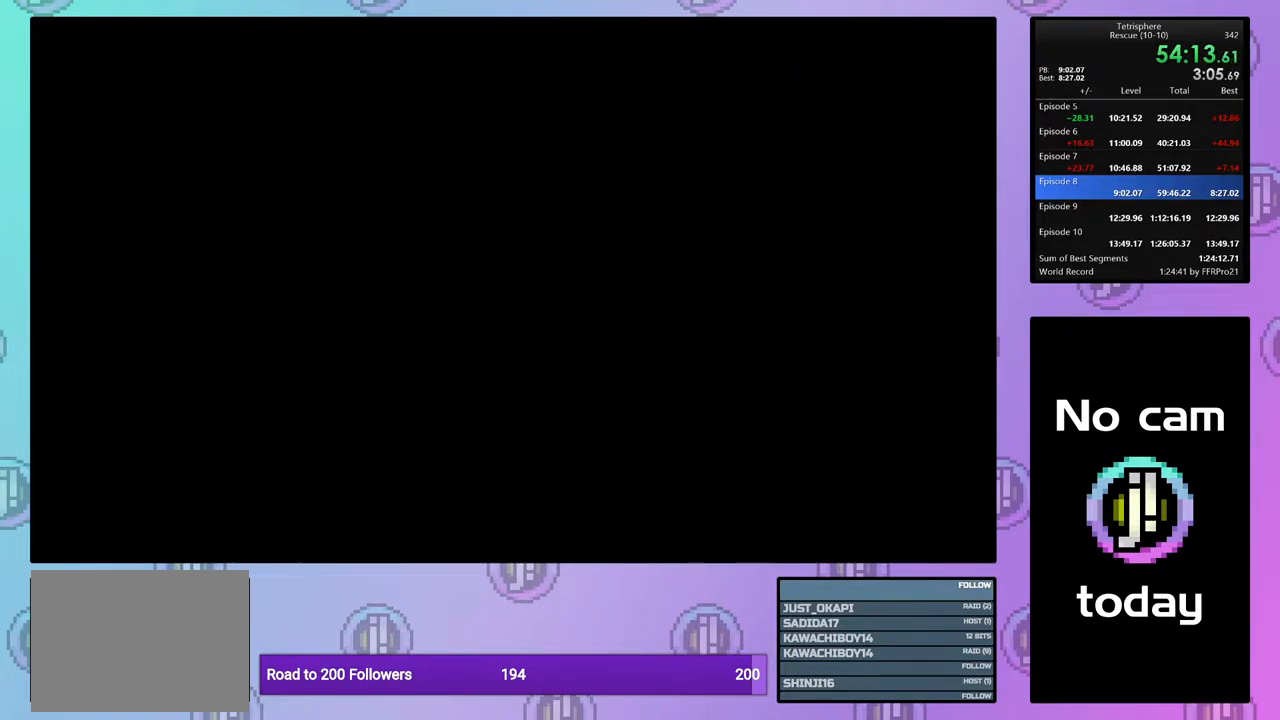
{"buttons": ["CROSS", "SQUARE"], "right_stick": "center", "events": [[50, "CROSS", "up"], [50, "SQUARE", "up"], [117, "CROSS", "down"], [117, "SQUARE", "down"], [200, "SQUARE", "up"], [217, "CROSS", "up"], [283, "CROSS", "down"], [283, "SQUARE", "down"], [350, "SQUARE", "up"], [383, "CROSS", "up"], [433, "CROSS", "down"], [450, "SQUARE", "down"]]}
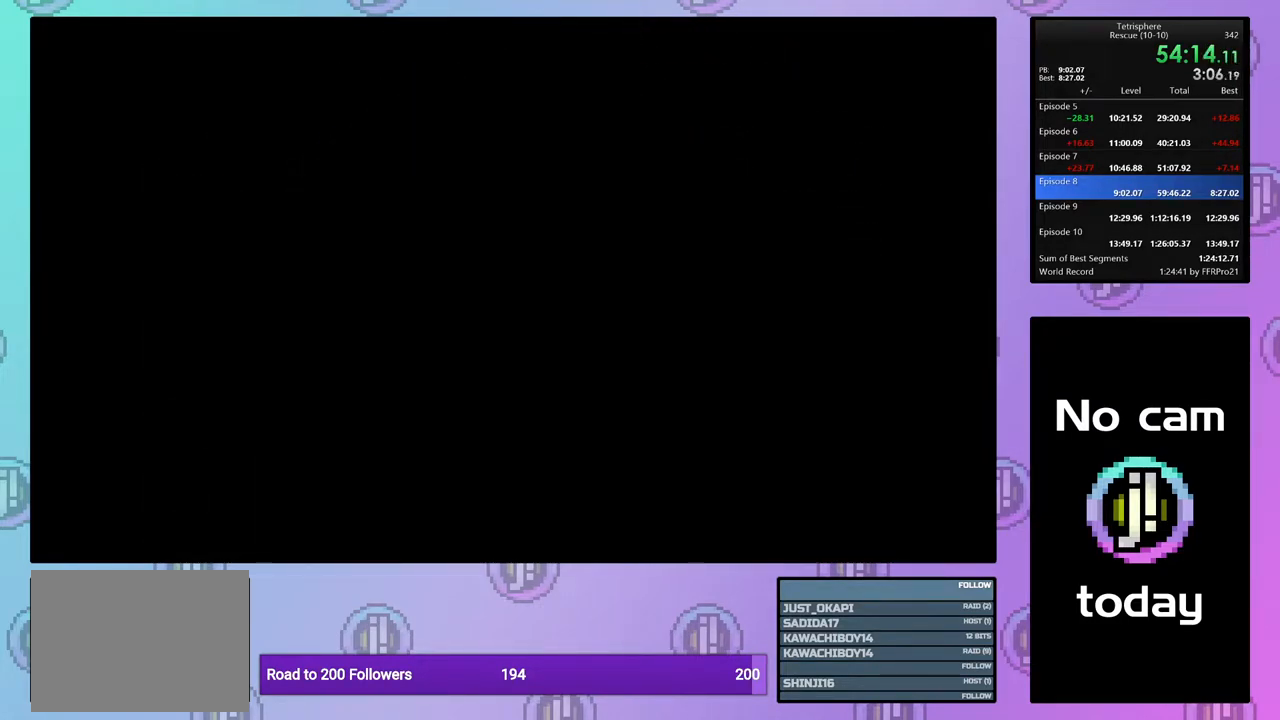
{"buttons": ["CROSS", "SQUARE"], "right_stick": "center", "events": [[33, "SQUARE", "up"], [50, "CROSS", "up"], [100, "CROSS", "down"], [100, "SQUARE", "down"], [200, "SQUARE", "up"], [217, "CROSS", "up"], [283, "CROSS", "down"], [283, "SQUARE", "down"], [367, "SQUARE", "up"], [383, "CROSS", "up"], [450, "CROSS", "down"], [450, "SQUARE", "down"]]}
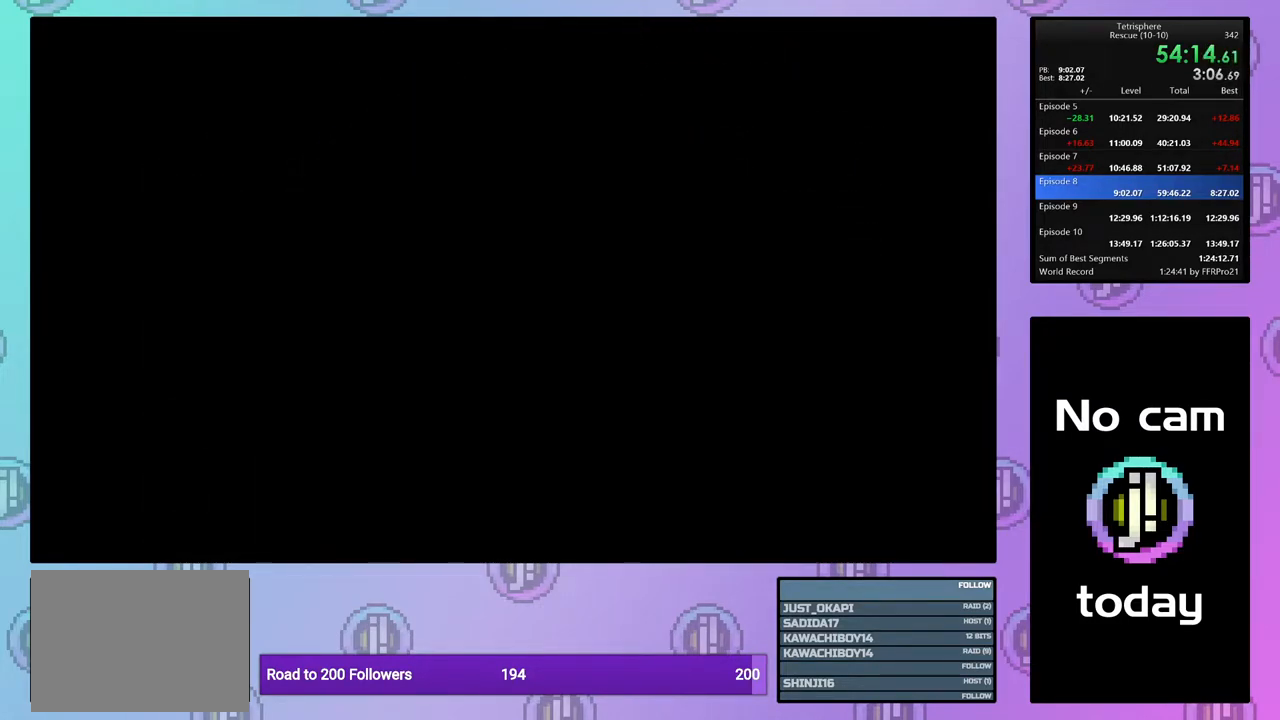
{"buttons": ["CROSS", "SQUARE"], "right_stick": "center", "events": [[33, "SQUARE", "up"], [50, "CROSS", "up"], [117, "CROSS", "down"], [117, "SQUARE", "down"], [200, "SQUARE", "up"], [233, "CROSS", "up"], [300, "CROSS", "down"], [300, "SQUARE", "down"], [383, "SQUARE", "up"], [400, "CROSS", "up"], [467, "CROSS", "down"], [467, "SQUARE", "down"]]}
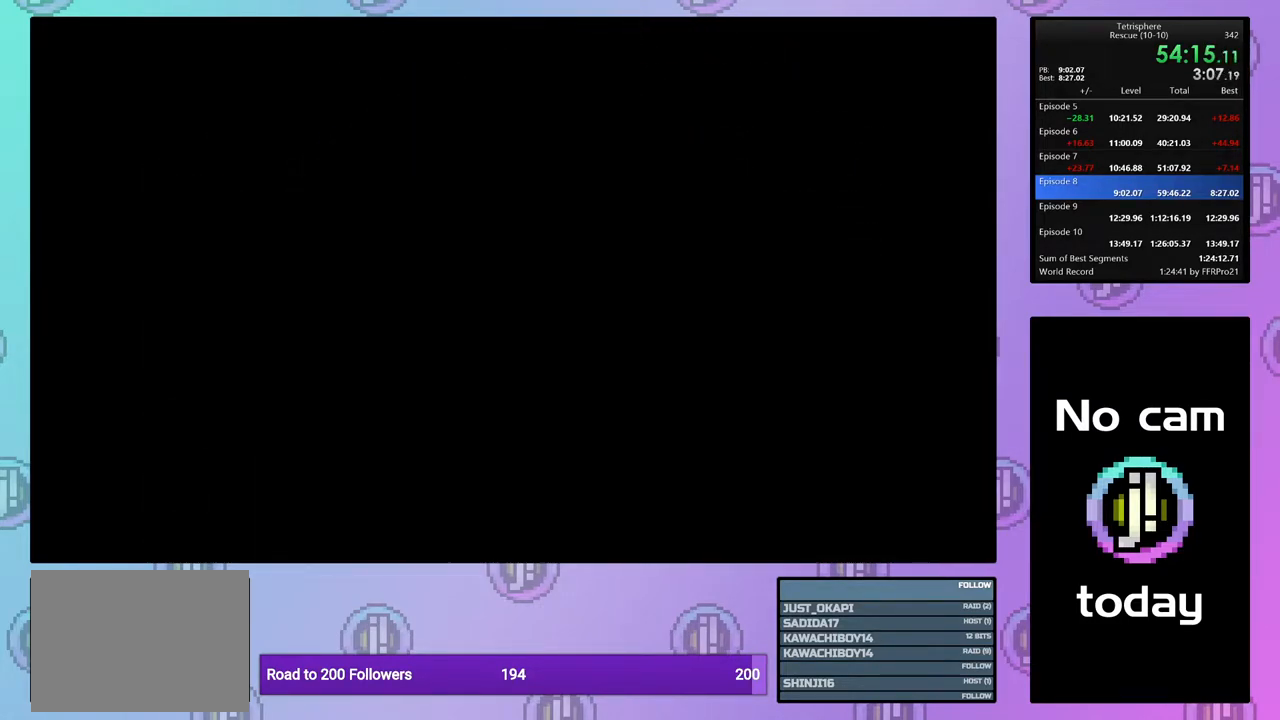
{"buttons": ["CROSS", "SQUARE"], "right_stick": "center", "events": [[50, "SQUARE", "up"], [83, "CROSS", "up"], [133, "CROSS", "down"], [133, "SQUARE", "down"], [233, "SQUARE", "up"], [250, "CROSS", "up"], [317, "CROSS", "down"], [317, "SQUARE", "down"], [400, "SQUARE", "up"], [433, "CROSS", "up"], [483, "CROSS", "down"], [500, "SQUARE", "down"]]}
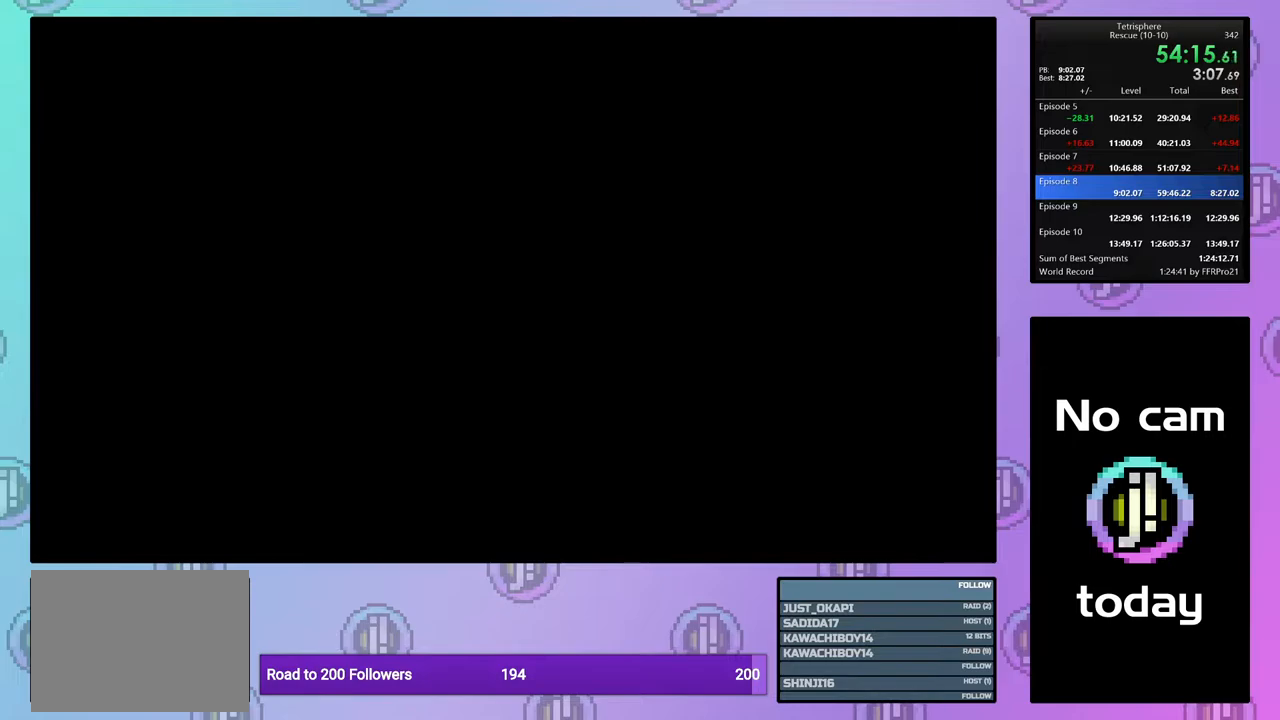
{"buttons": ["CROSS", "SQUARE"], "right_stick": "center", "events": [[50, "SQUARE", "up"], [83, "CROSS", "up"], [133, "CROSS", "down"], [133, "SQUARE", "down"], [217, "SQUARE", "up"], [250, "CROSS", "up"], [317, "CROSS", "down"], [317, "SQUARE", "down"], [383, "SQUARE", "up"], [417, "CROSS", "up"], [483, "CROSS", "down"], [500, "SQUARE", "down"]]}
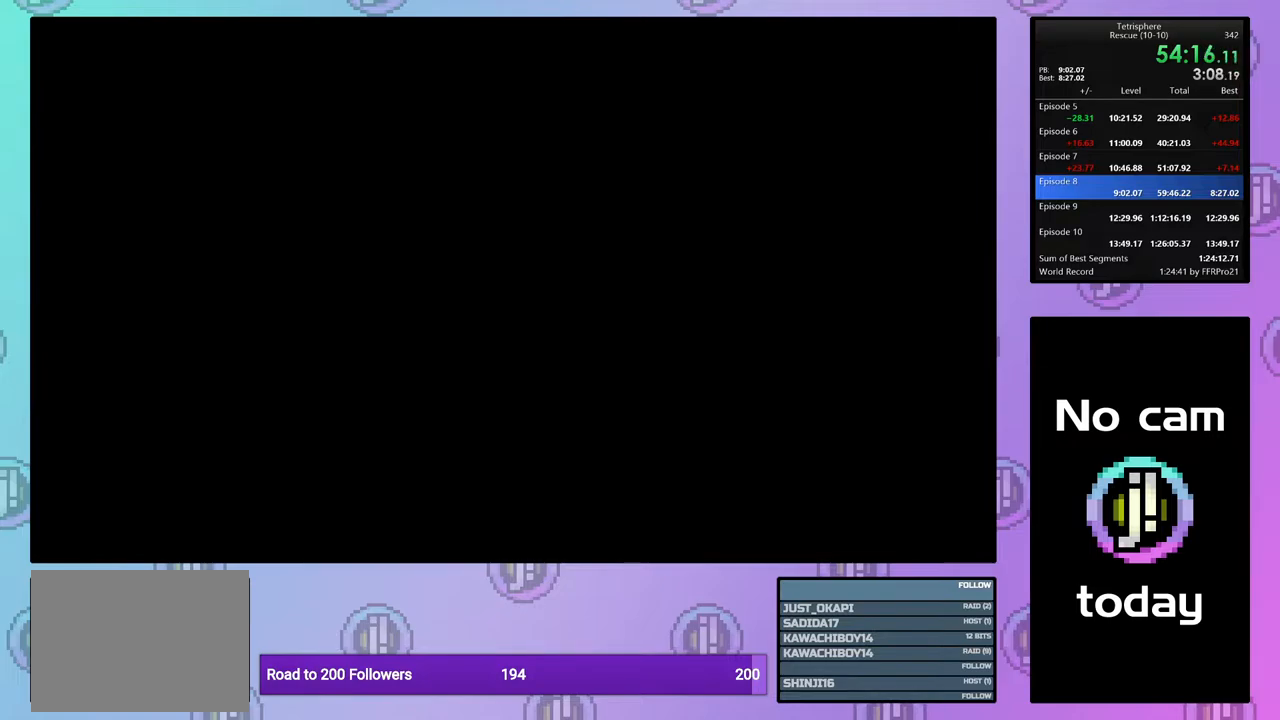
{"buttons": ["CROSS", "SQUARE"], "right_stick": "center", "events": [[50, "SQUARE", "up"], [83, "CROSS", "up"], [133, "CROSS", "down"], [150, "SQUARE", "down"], [233, "SQUARE", "up"], [267, "CROSS", "up"], [317, "CROSS", "down"], [317, "SQUARE", "down"], [417, "CROSS", "up"], [417, "SQUARE", "up"], [483, "CROSS", "down"], [483, "SQUARE", "down"]]}
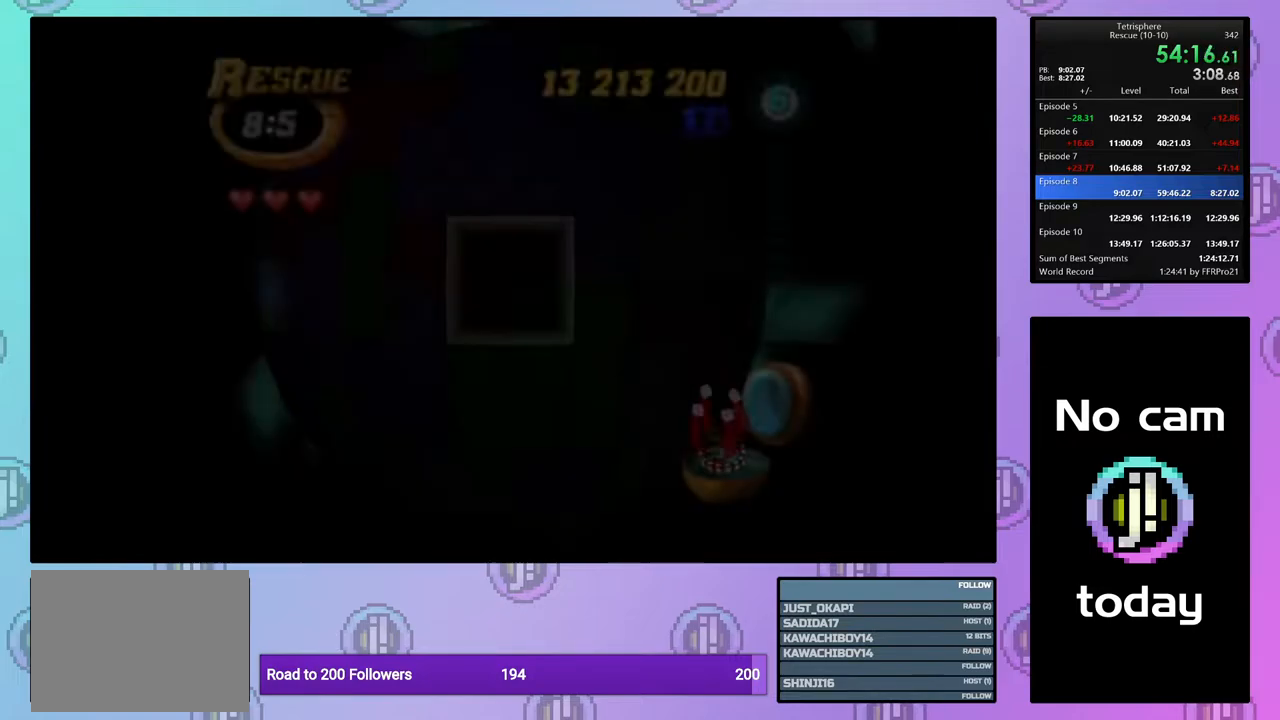
{"buttons": [], "right_stick": "center", "events": [[67, "SQUARE", "up"], [83, "CROSS", "up"], [433, "DPAD_UP", "down"], [500, "DPAD_UP", "up"]]}
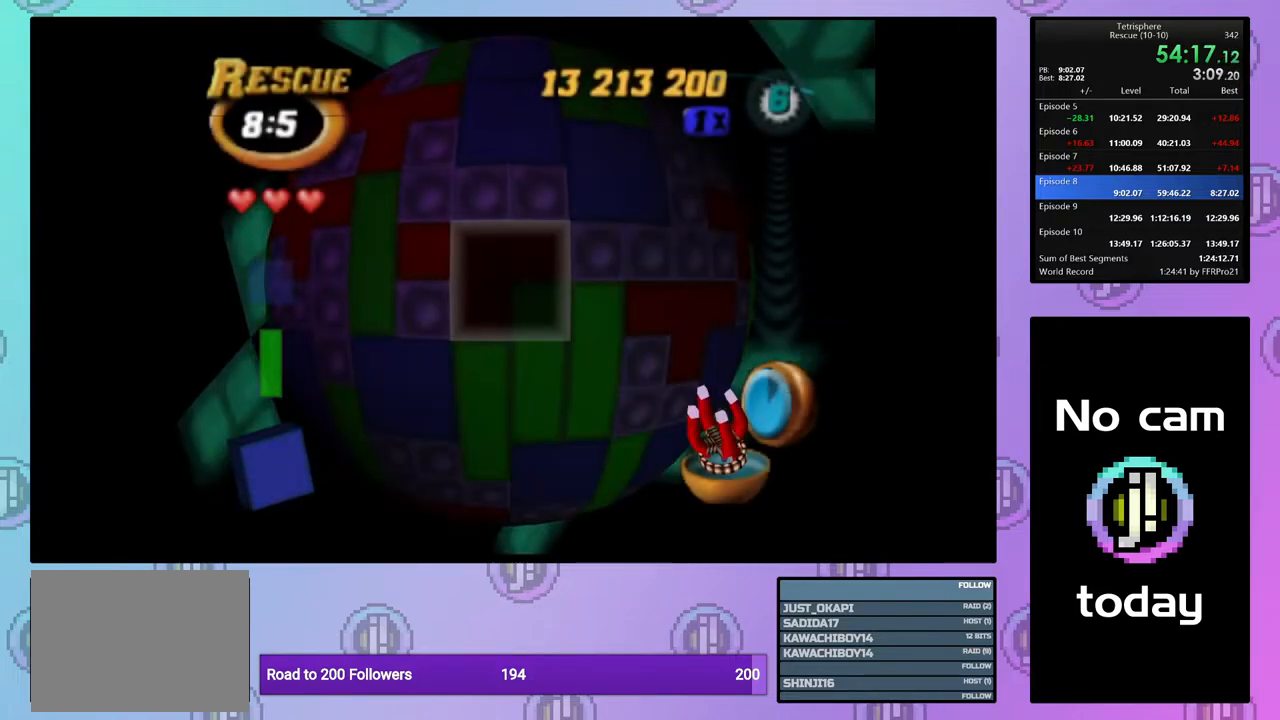
{"buttons": [], "right_stick": "center", "events": [[83, "DPAD_UP", "down"], [150, "DPAD_UP", "up"], [217, "DPAD_UP", "down"], [283, "DPAD_UP", "up"]]}
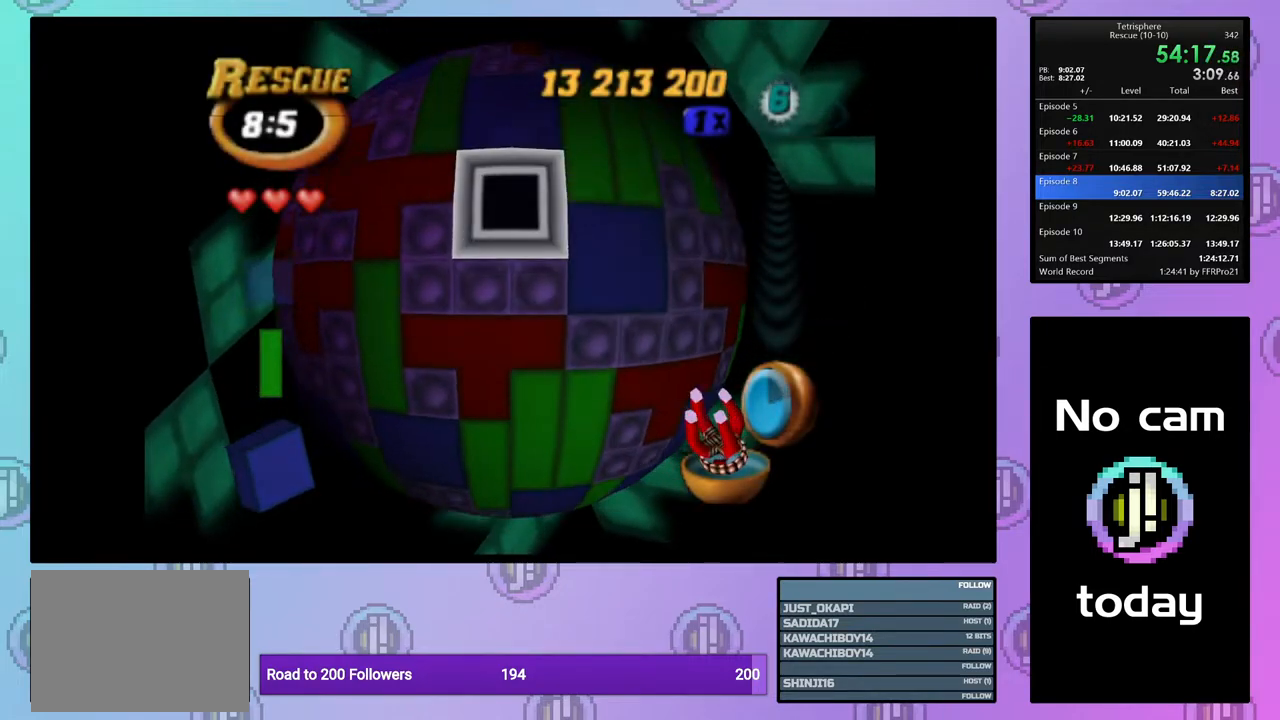
{"buttons": [], "right_stick": "center", "events": [[150, "CROSS", "down"], [233, "DPAD_RIGHT", "down"], [250, "CROSS", "up"], [317, "DPAD_RIGHT", "up"], [383, "DPAD_RIGHT", "down"], [467, "DPAD_RIGHT", "up"]]}
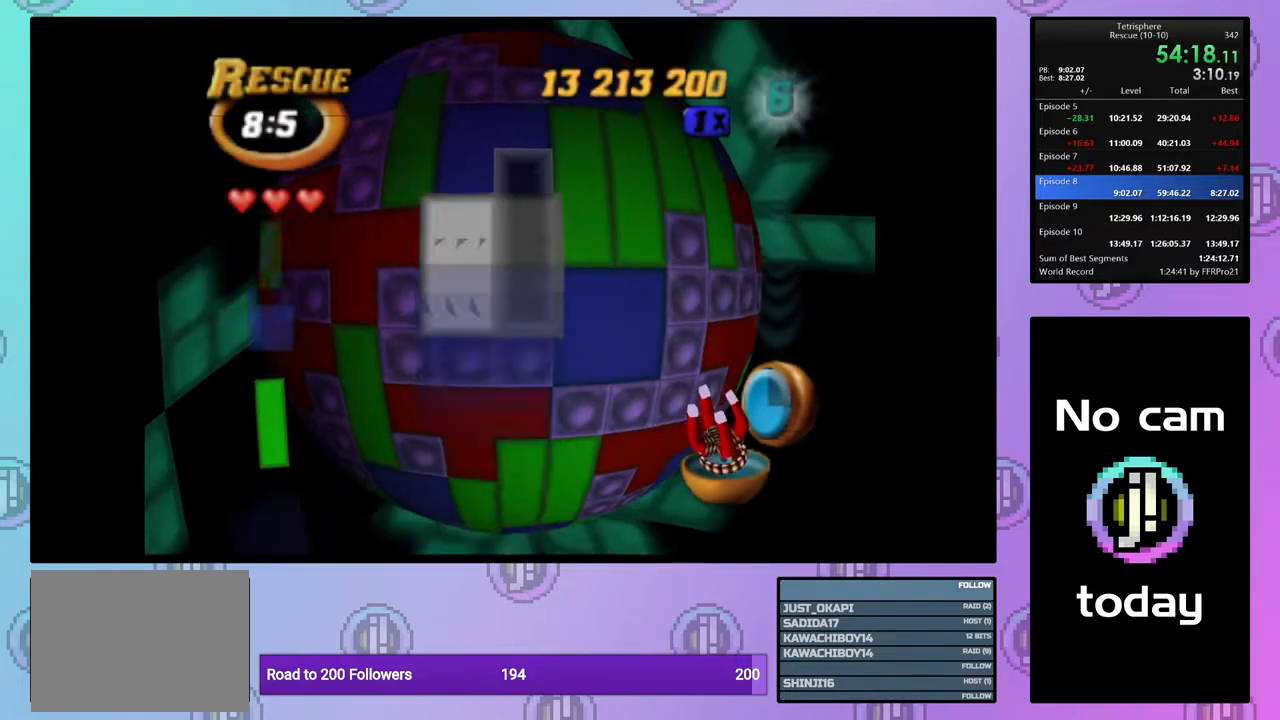
{"buttons": [], "right_stick": "center", "events": [[50, "DPAD_UP", "down"], [167, "DPAD_UP", "up"], [283, "CROSS", "down"], [383, "CROSS", "up"], [383, "DPAD_RIGHT", "down"], [467, "DPAD_RIGHT", "up"]]}
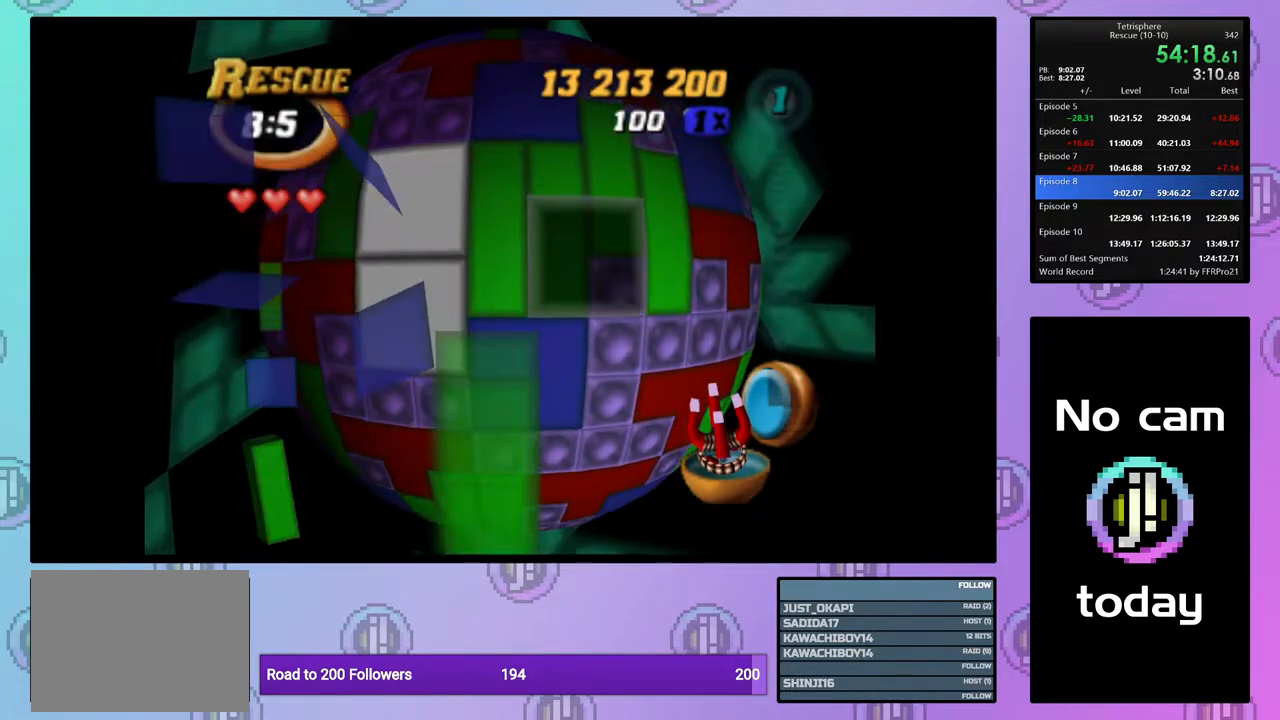
{"buttons": [], "right_stick": "center", "events": [[67, "DPAD_LEFT", "down"], [150, "DPAD_LEFT", "up"], [233, "DPAD_LEFT", "down"], [300, "DPAD_LEFT", "up"], [417, "DPAD_DOWN", "down"], [500, "DPAD_DOWN", "up"]]}
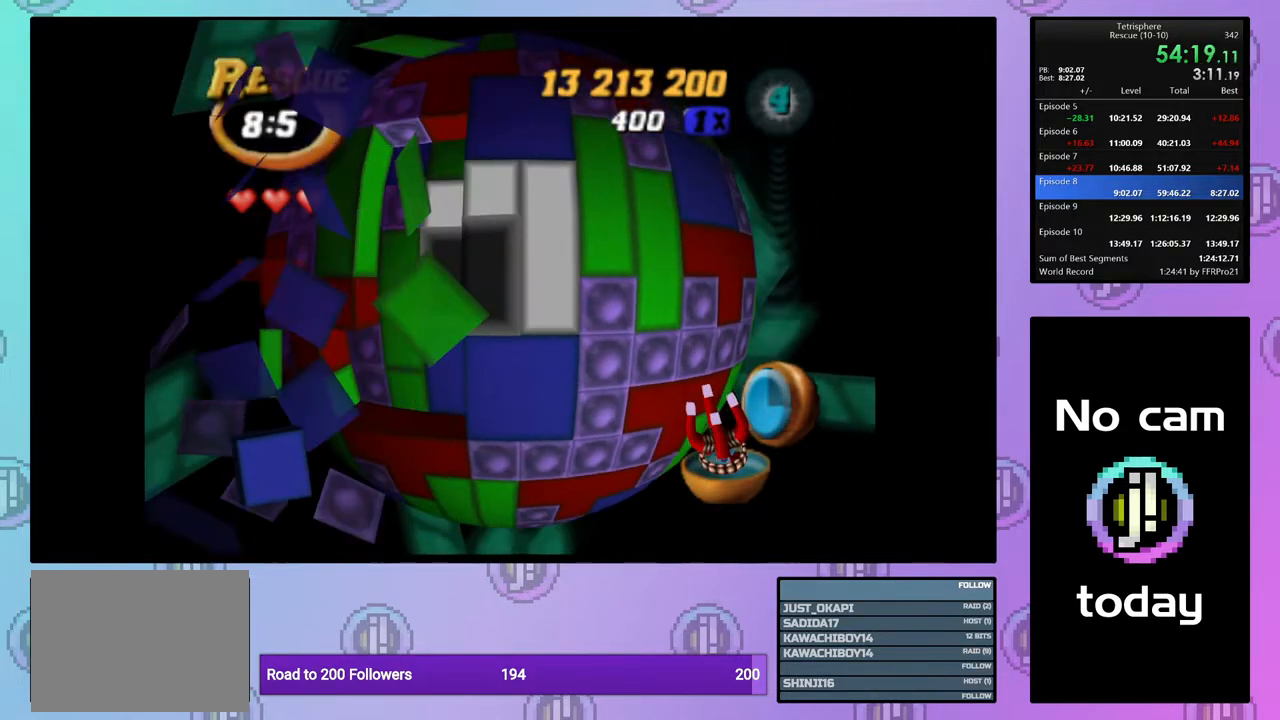
{"buttons": ["DPAD_DOWN"], "right_stick": "center", "events": [[117, "DPAD_RIGHT", "down"], [183, "DPAD_RIGHT", "up"], [317, "DPAD_RIGHT", "down"], [333, "DPAD_RIGHT", "up"], [500, "DPAD_DOWN", "down"]]}
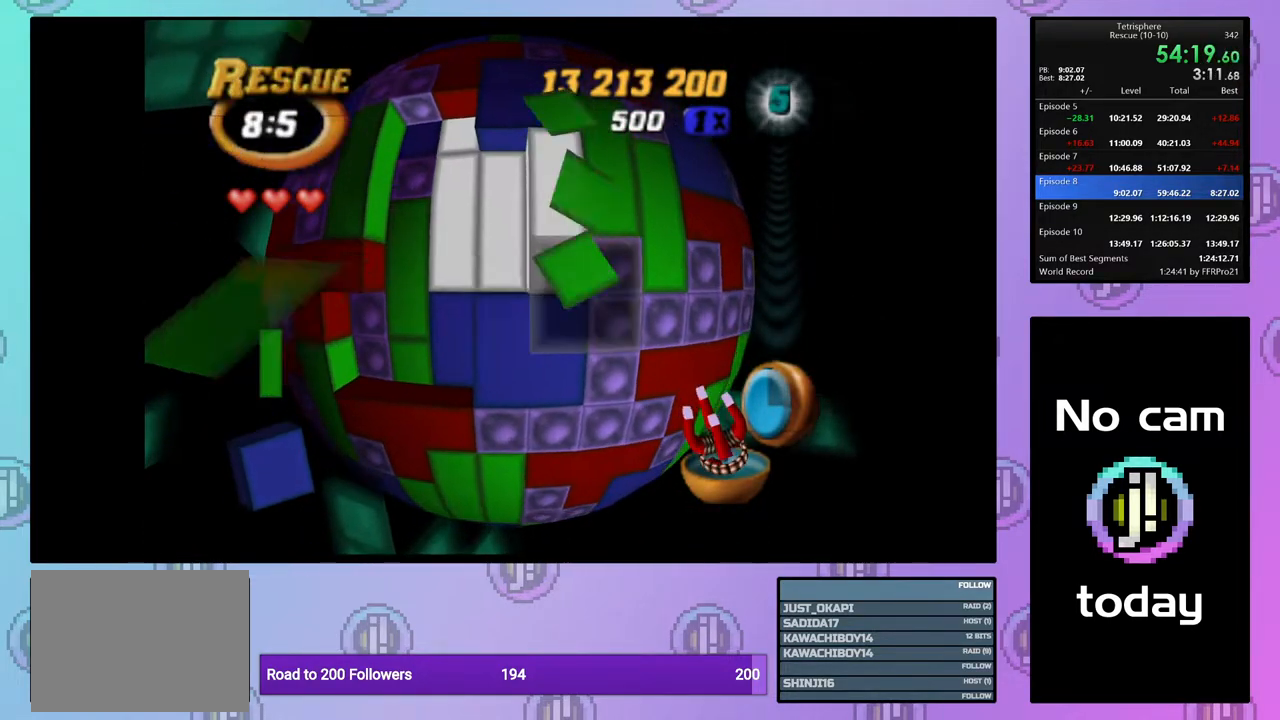
{"buttons": ["SQUARE", "DPAD_UP"], "right_stick": "center", "events": [[83, "DPAD_DOWN", "up"], [183, "DPAD_LEFT", "down"], [283, "DPAD_LEFT", "up"], [333, "SQUARE", "down"], [467, "DPAD_UP", "down"]]}
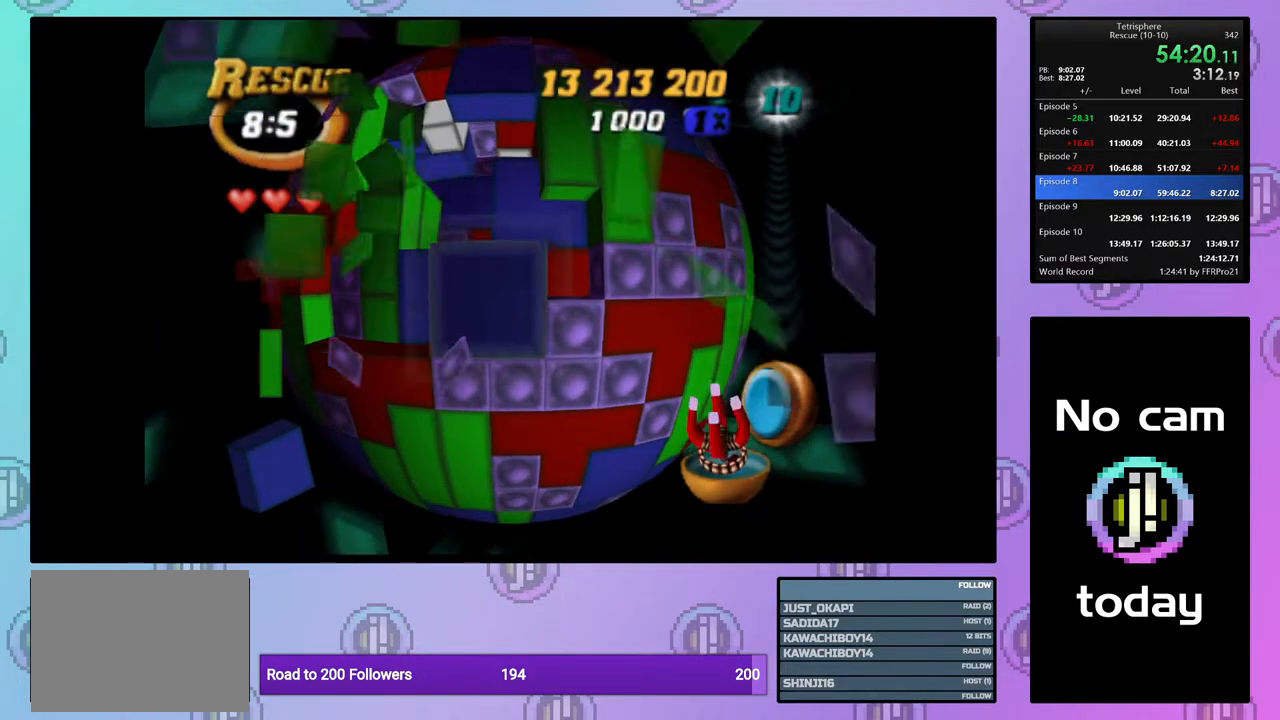
{"buttons": [], "right_stick": "center", "events": [[50, "DPAD_UP", "up"], [100, "DPAD_UP", "down"], [183, "DPAD_UP", "up"], [250, "DPAD_UP", "down"], [350, "DPAD_UP", "up"], [500, "SQUARE", "up"]]}
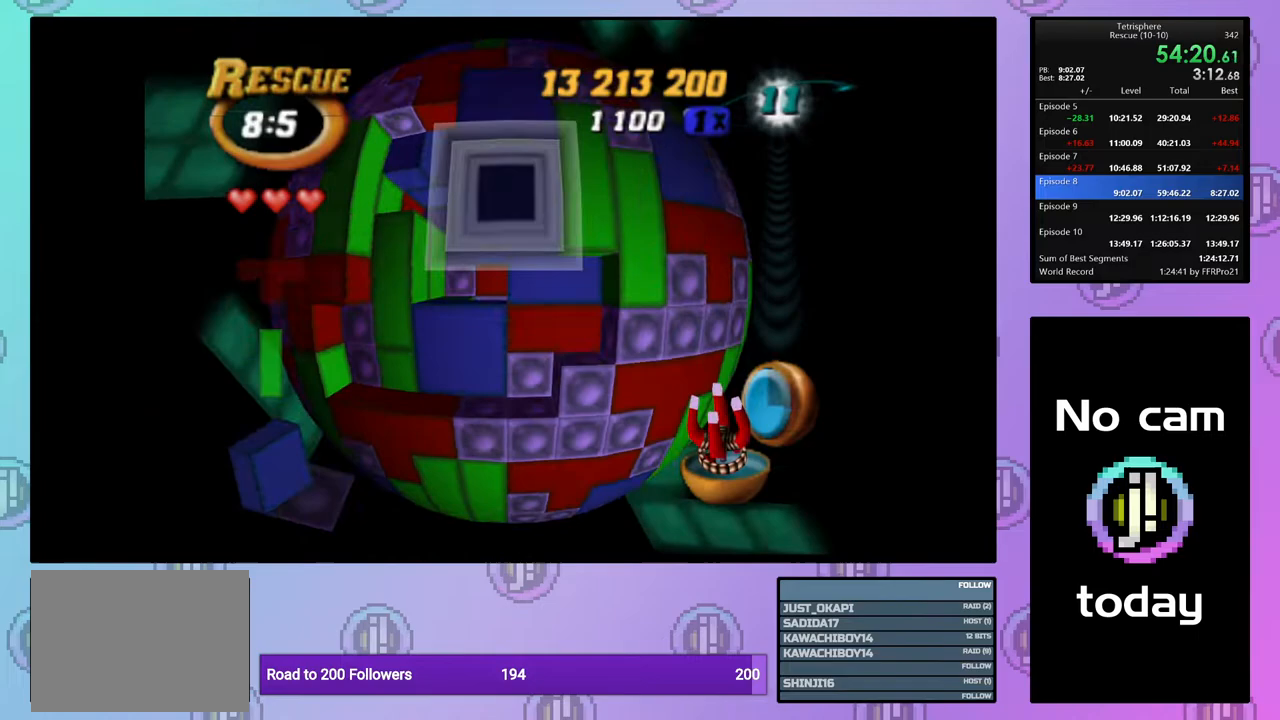
{"buttons": [], "right_stick": "center", "events": [[117, "CROSS", "down"], [200, "CROSS", "up"], [250, "DPAD_LEFT", "down"], [317, "DPAD_LEFT", "up"], [383, "DPAD_LEFT", "down"], [483, "DPAD_LEFT", "up"]]}
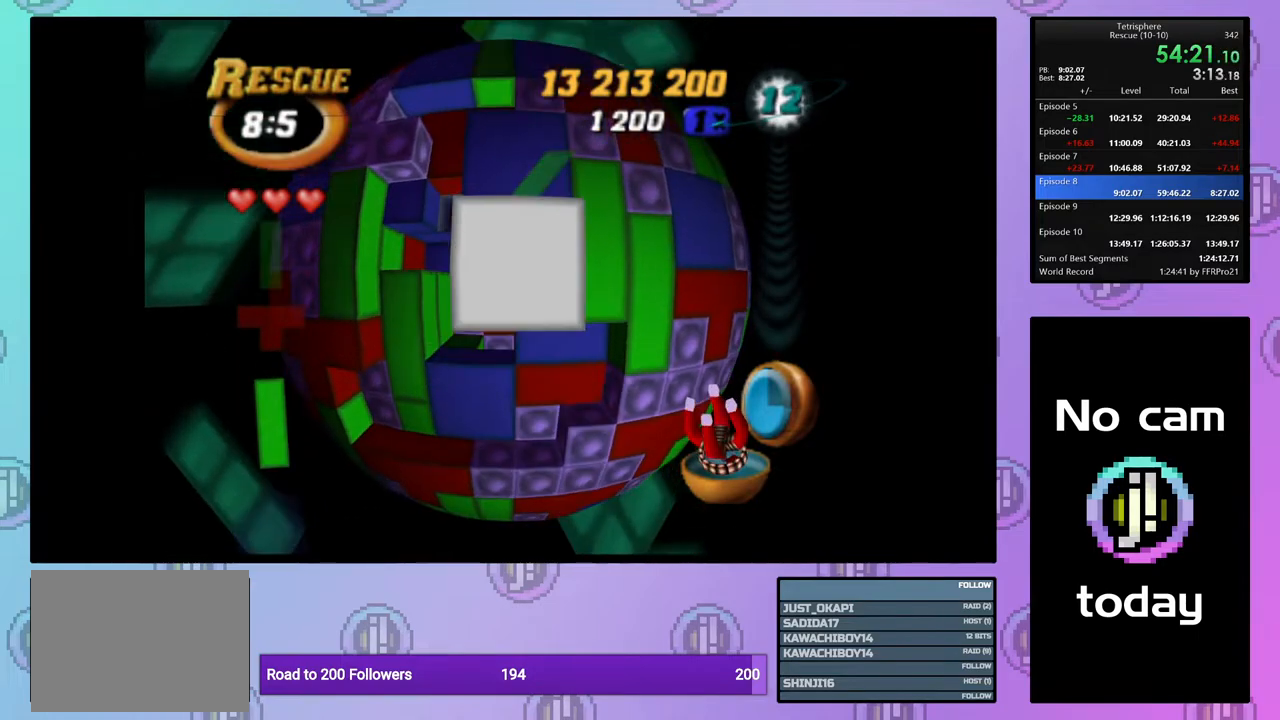
{"buttons": ["SQUARE"], "right_stick": "center", "events": [[50, "DPAD_LEFT", "down"], [150, "DPAD_LEFT", "up"], [250, "SQUARE", "down"], [333, "DPAD_RIGHT", "down"], [433, "DPAD_RIGHT", "up"]]}
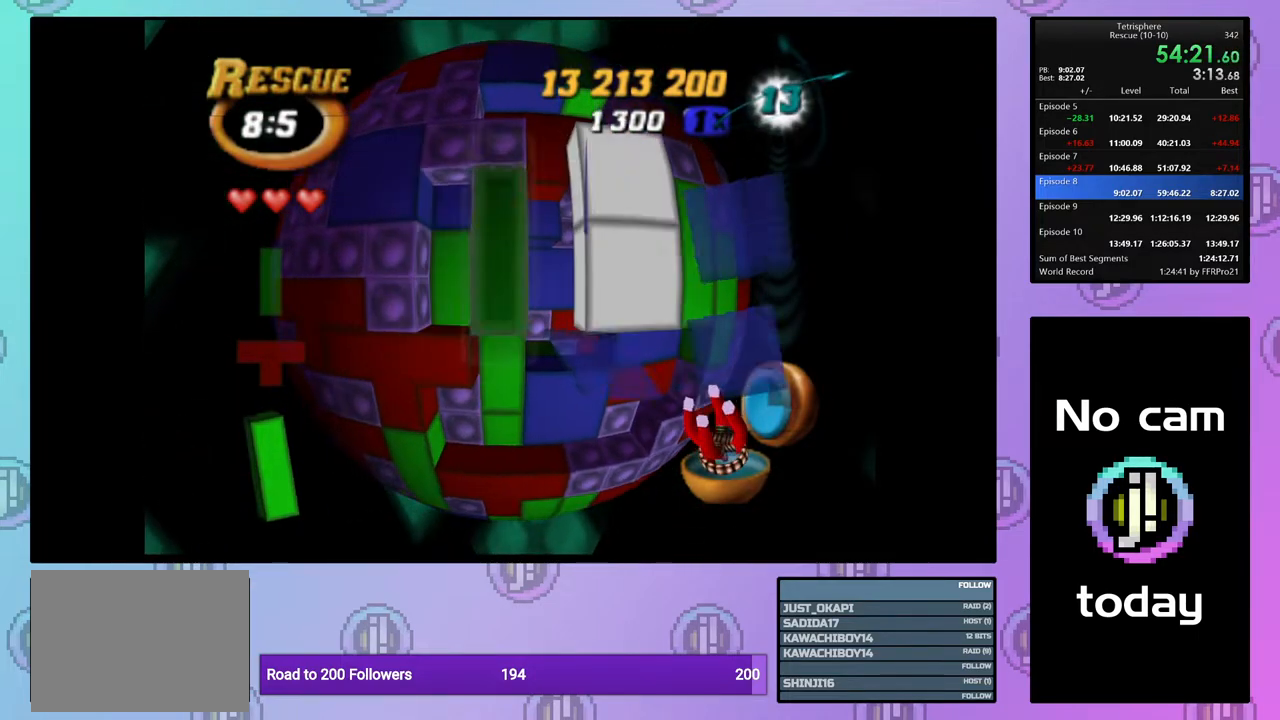
{"buttons": ["DPAD_LEFT"], "right_stick": "center", "events": [[17, "DPAD_DOWN", "down"], [100, "DPAD_DOWN", "up"], [150, "DPAD_DOWN", "down"], [250, "DPAD_DOWN", "up"], [317, "SQUARE", "up"], [400, "CROSS", "down"], [467, "DPAD_LEFT", "down"], [500, "CROSS", "up"]]}
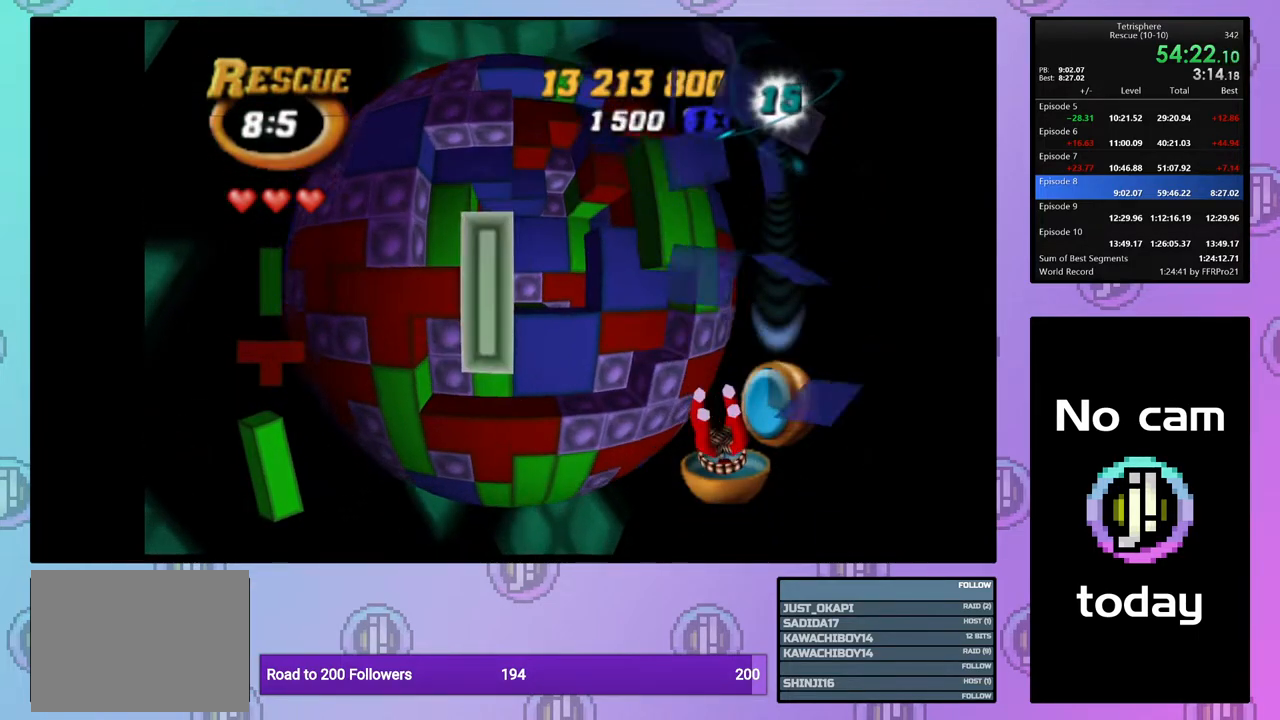
{"buttons": ["DPAD_RIGHT"], "right_stick": "center", "events": [[50, "DPAD_LEFT", "up"], [100, "DPAD_LEFT", "down"], [200, "DPAD_LEFT", "up"], [300, "CROSS", "down"], [400, "CROSS", "up"], [467, "DPAD_RIGHT", "down"]]}